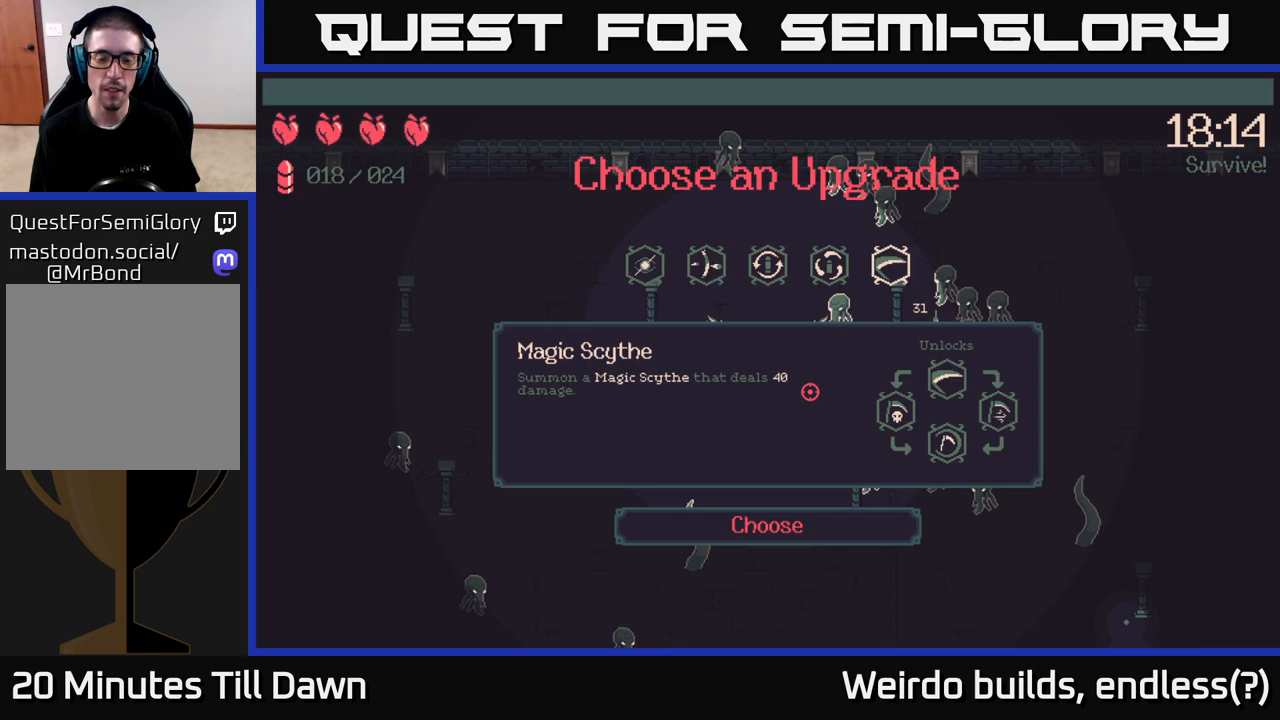
Gameplay with a controller (Xbox layout); each line is a JSON object with the inputs held at the frame after it. "events" lists button and stick changes between this image and that frame as [ms after this image, input, new state], when the widget could be followed in between. Not read: L3 R3.
{"buttons": ["DPAD_LEFT"], "left_stick": "center", "right_stick": "center", "events": [[317, "DPAD_LEFT", "down"], [400, "DPAD_LEFT", "up"], [467, "DPAD_LEFT", "down"]]}
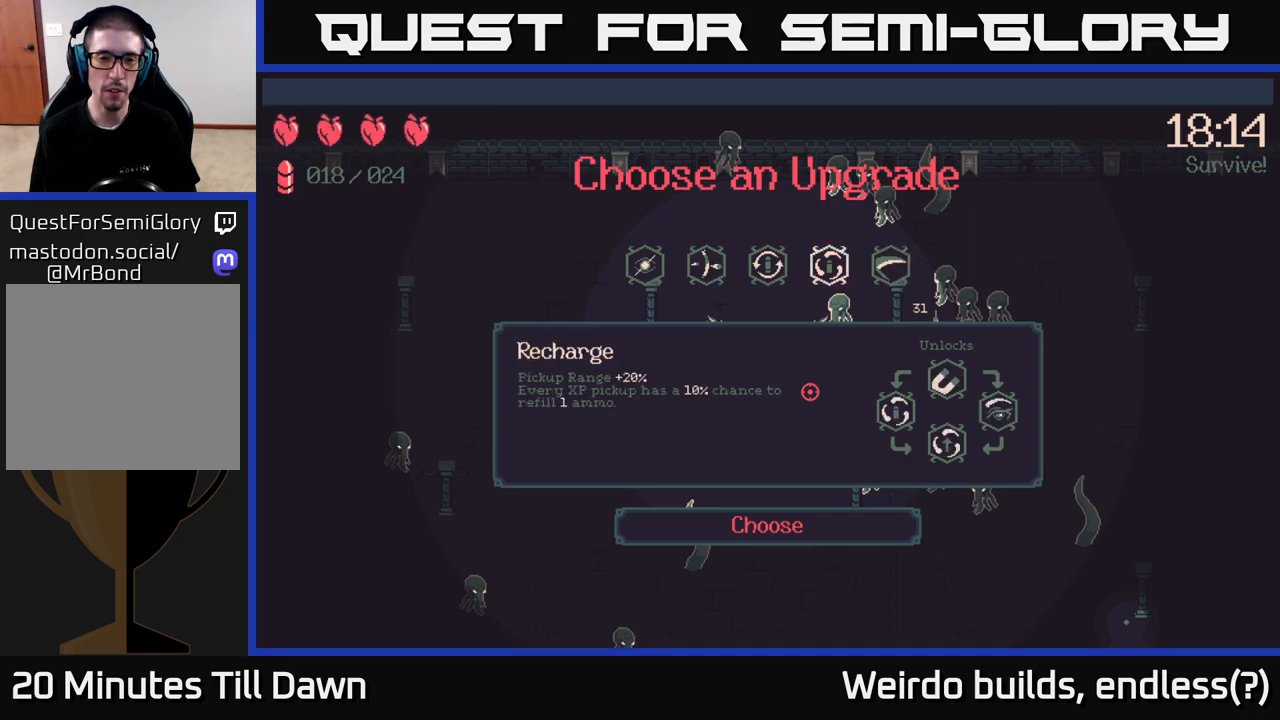
{"buttons": [], "left_stick": "center", "right_stick": "center", "events": [[83, "DPAD_LEFT", "up"], [150, "DPAD_LEFT", "down"], [267, "DPAD_LEFT", "up"]]}
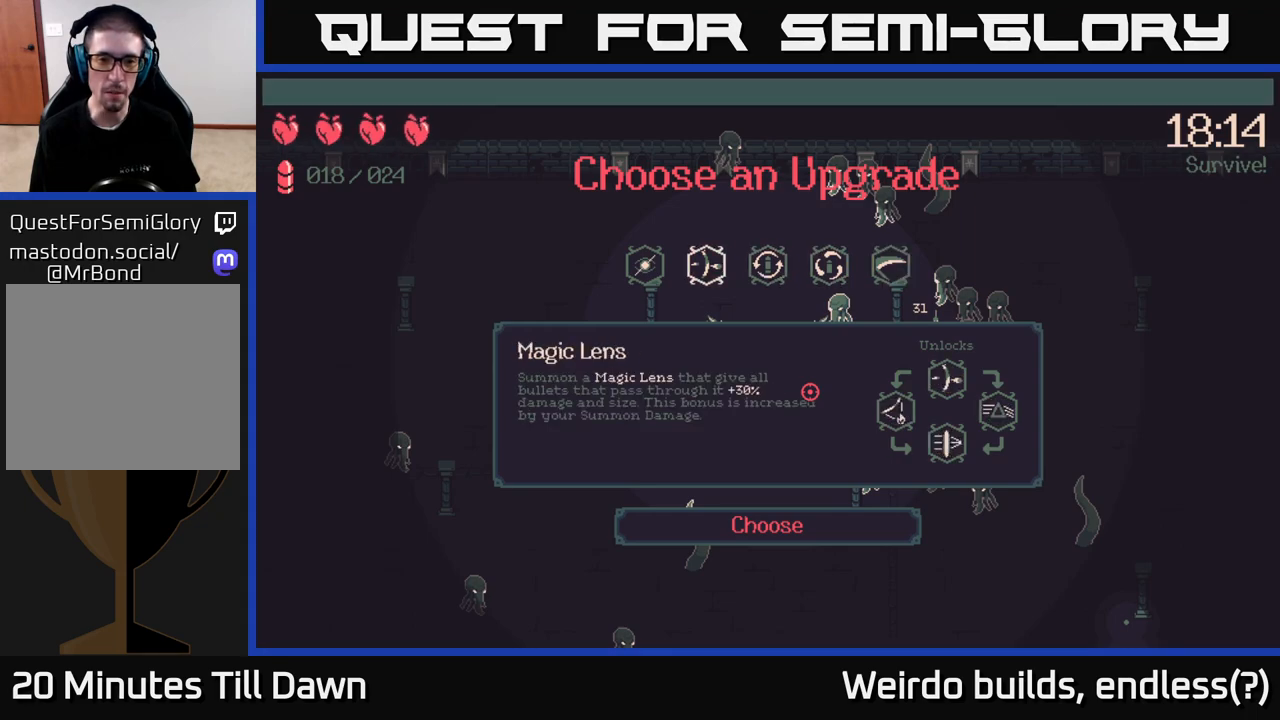
{"buttons": ["DPAD_RIGHT"], "left_stick": "center", "right_stick": "center", "events": [[267, "DPAD_RIGHT", "down"], [367, "DPAD_RIGHT", "up"], [450, "DPAD_RIGHT", "down"]]}
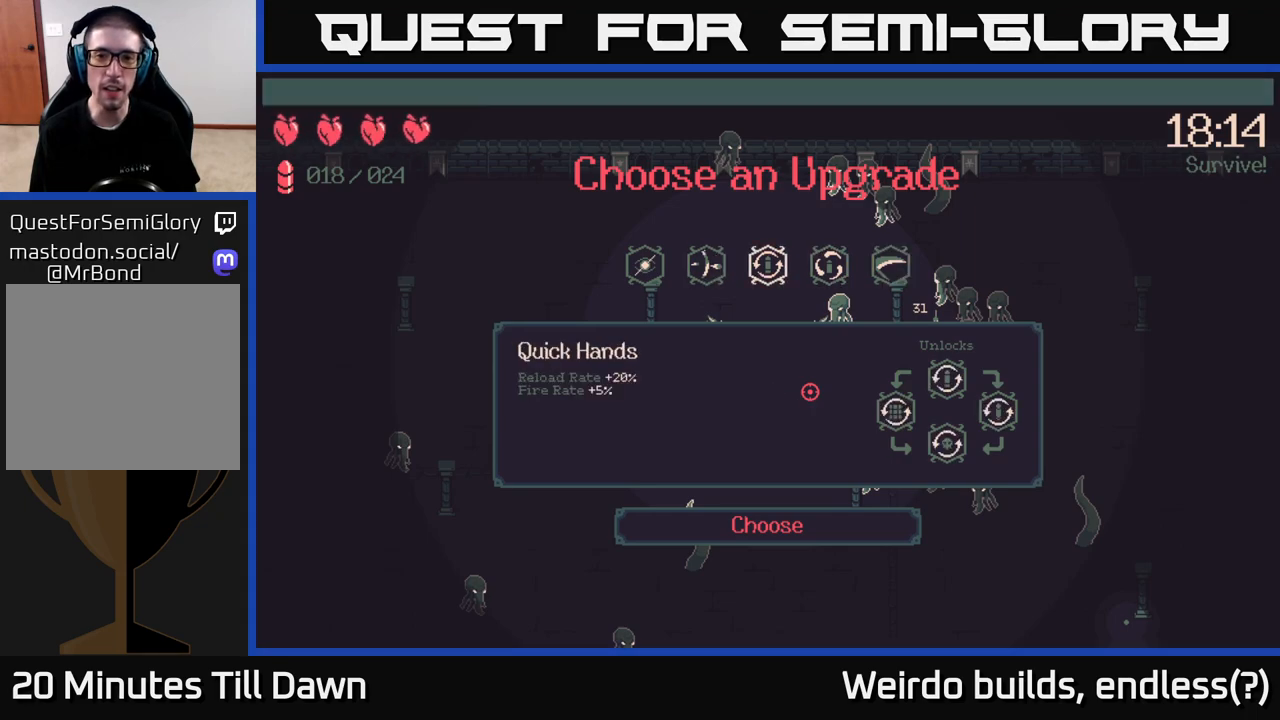
{"buttons": ["DPAD_LEFT"], "left_stick": "center", "right_stick": "center", "events": [[33, "DPAD_RIGHT", "up"], [100, "DPAD_RIGHT", "down"], [217, "DPAD_RIGHT", "up"], [450, "DPAD_LEFT", "down"]]}
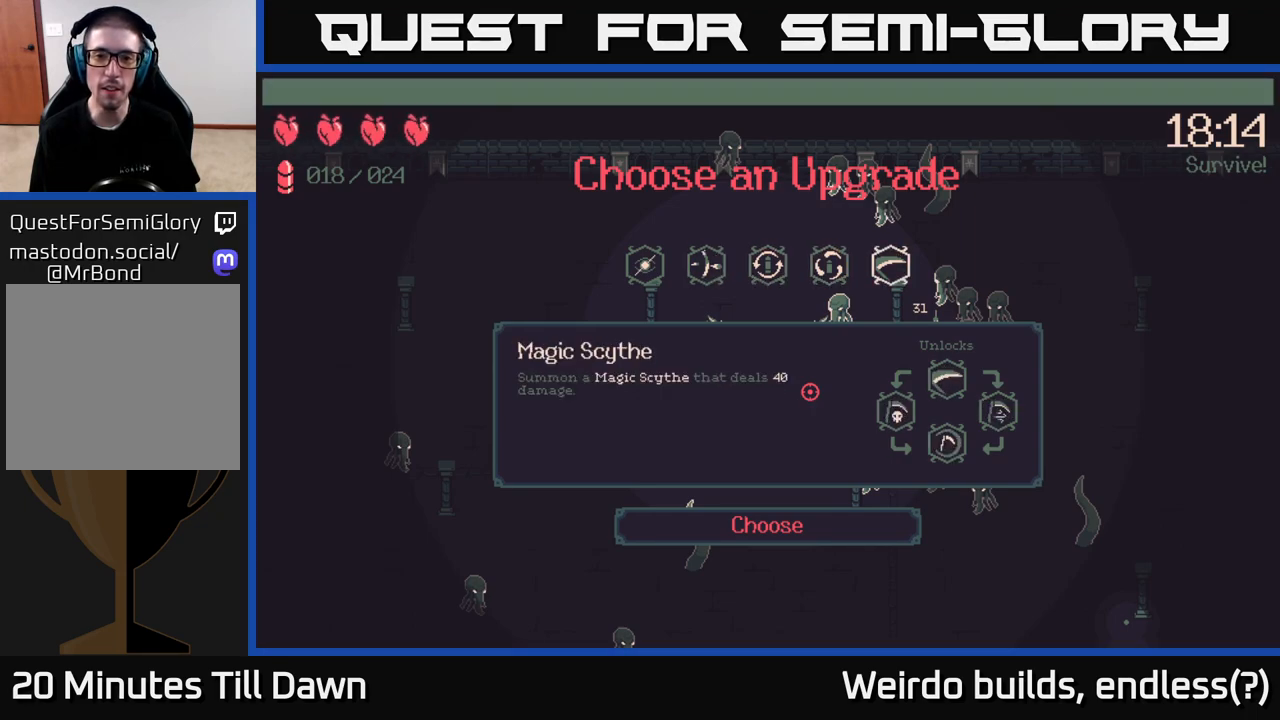
{"buttons": [], "left_stick": "center", "right_stick": "center", "events": [[50, "DPAD_LEFT", "up"], [117, "DPAD_LEFT", "down"], [250, "DPAD_LEFT", "up"]]}
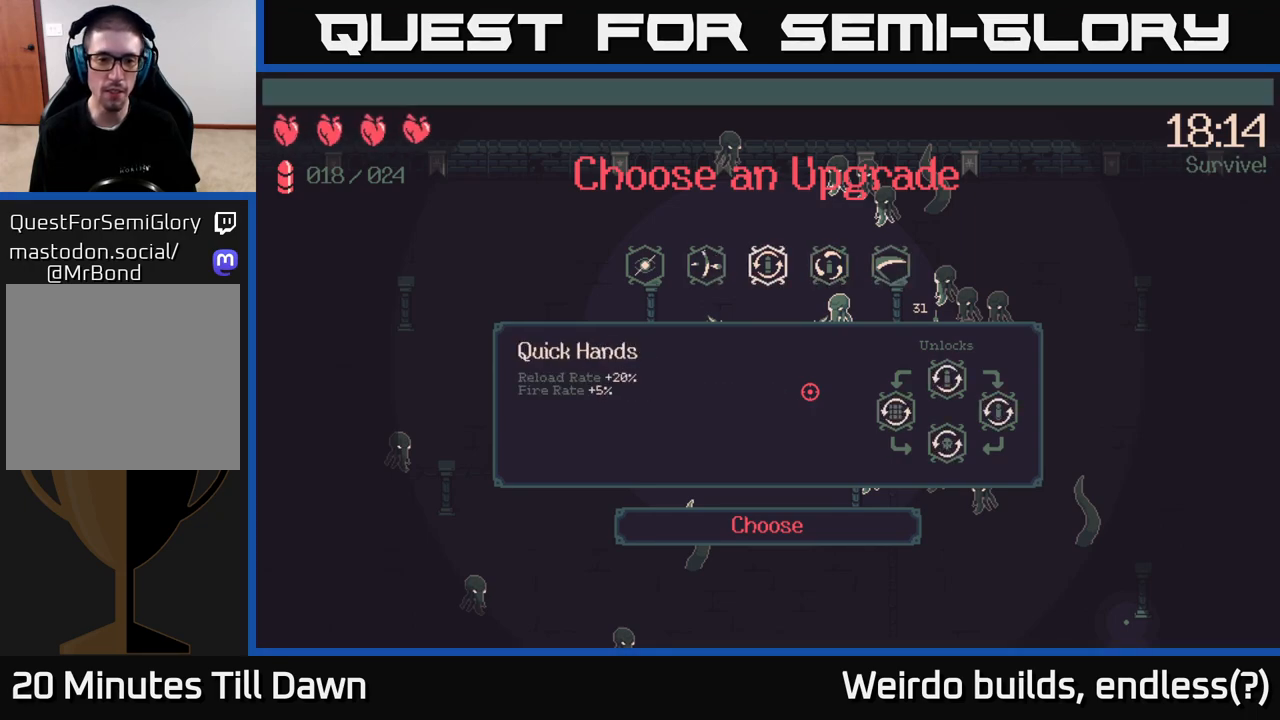
{"buttons": [], "left_stick": "center", "right_stick": "center", "events": []}
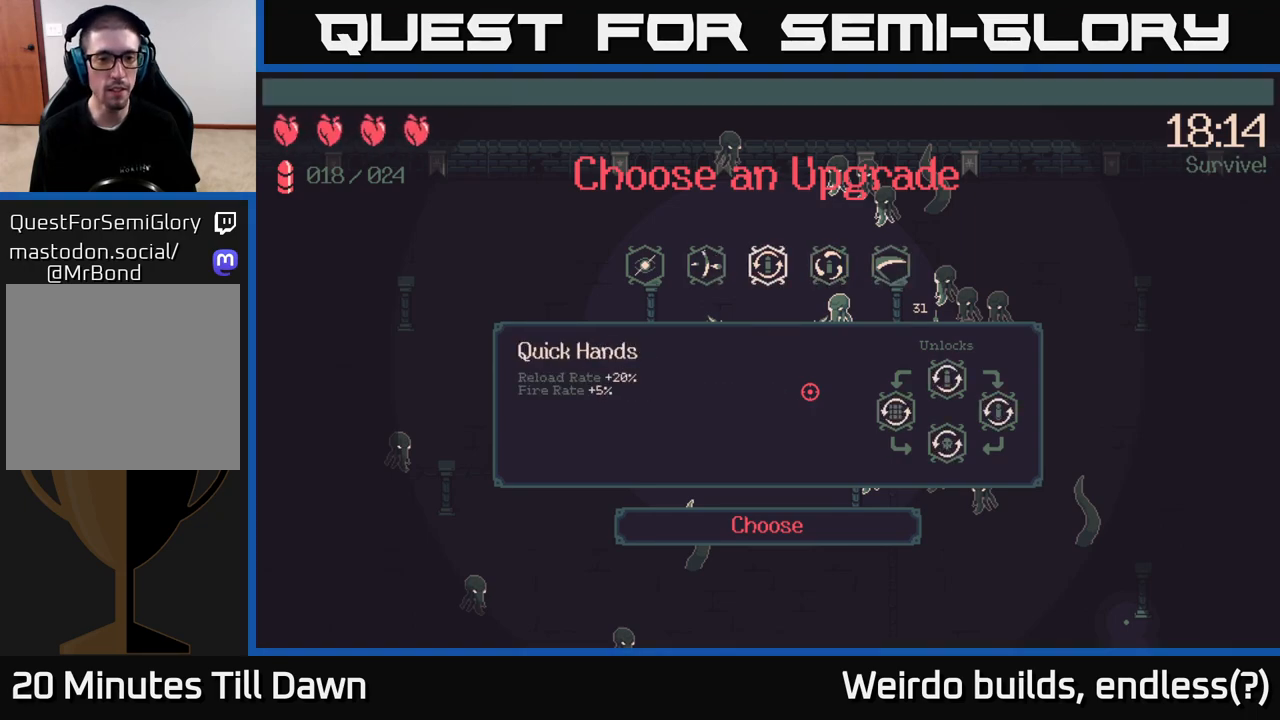
{"buttons": [], "left_stick": "center", "right_stick": "center", "events": [[333, "DPAD_RIGHT", "down"], [417, "DPAD_RIGHT", "up"]]}
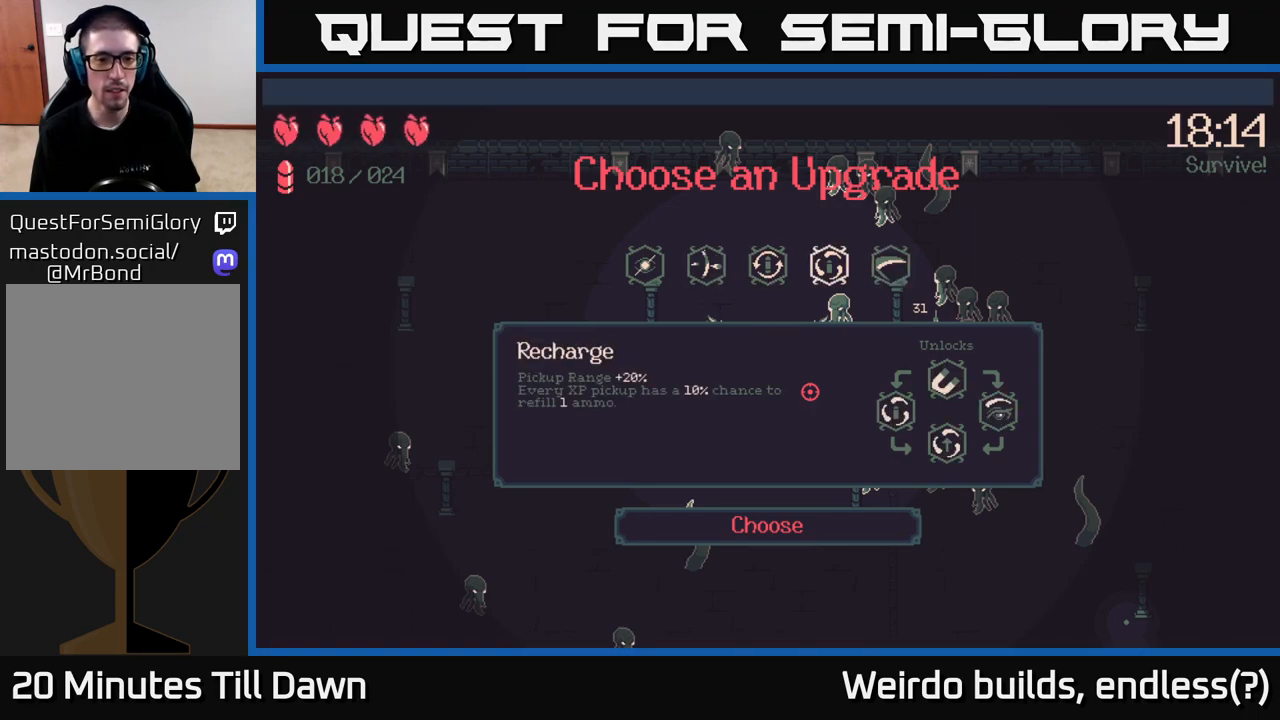
{"buttons": [], "left_stick": "center", "right_stick": "center", "events": []}
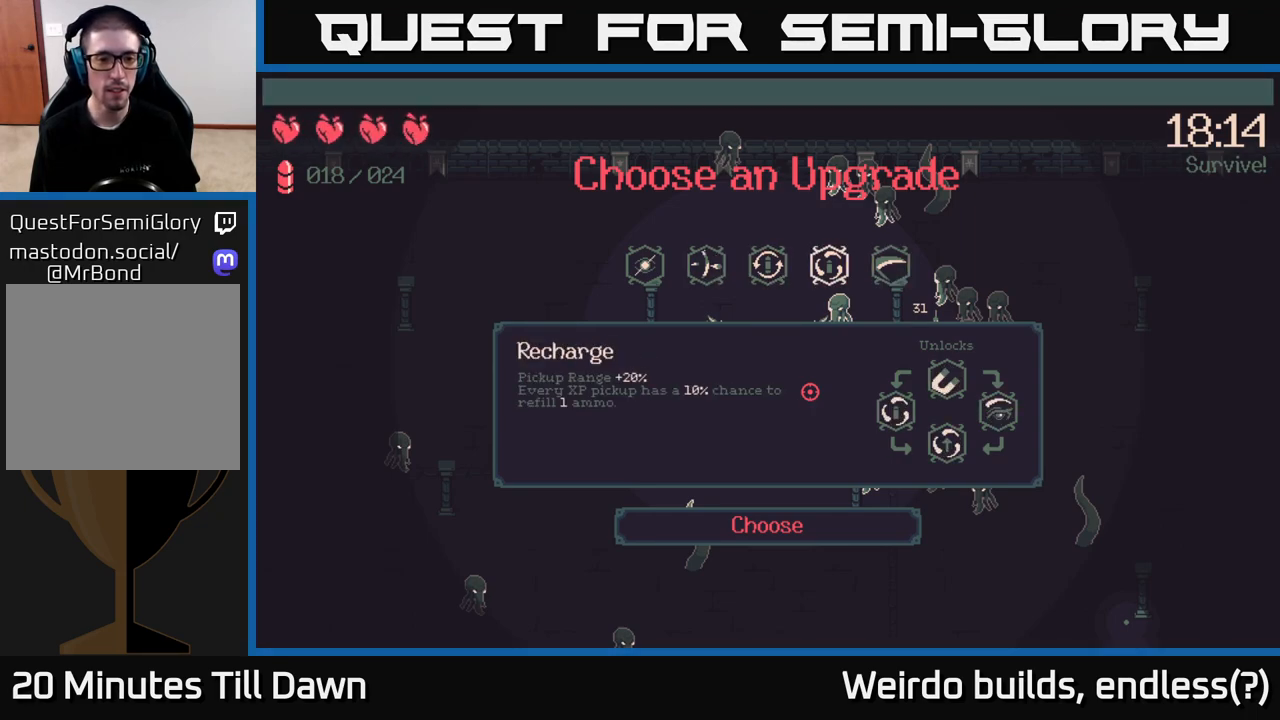
{"buttons": [], "left_stick": "center", "right_stick": "center", "events": []}
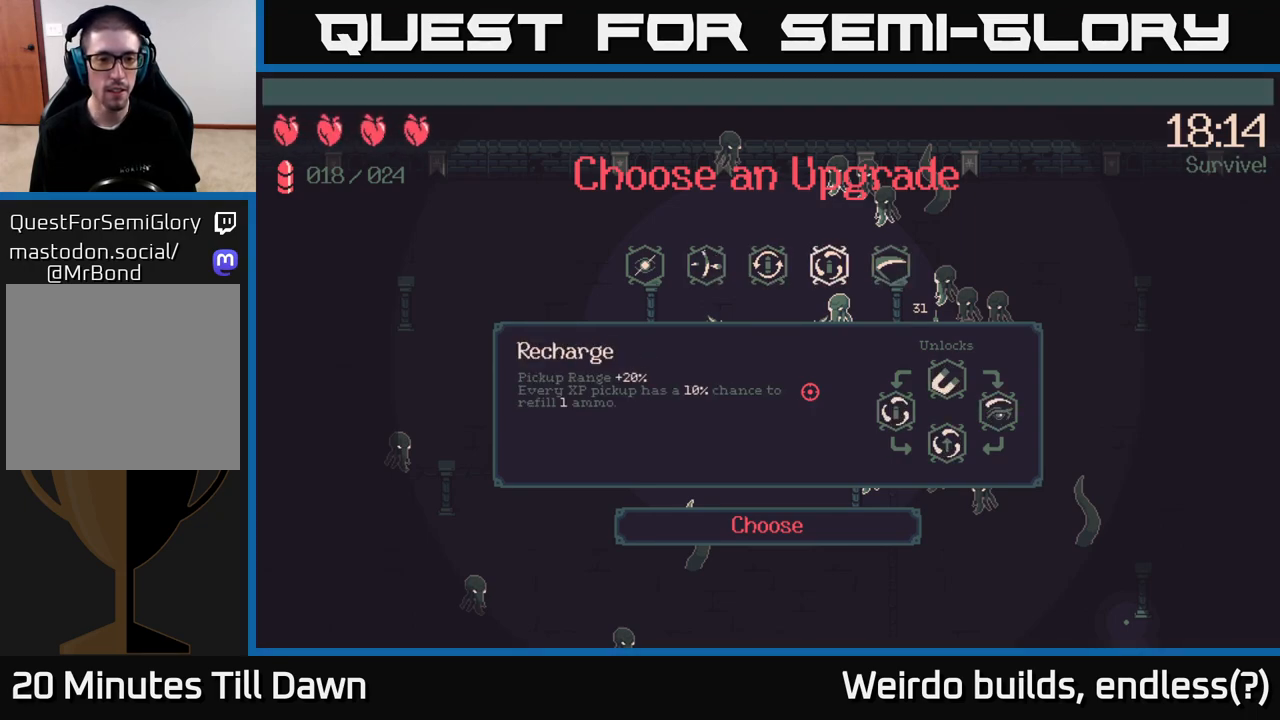
{"buttons": [], "left_stick": "center", "right_stick": "center", "events": [[233, "DPAD_LEFT", "down"], [317, "DPAD_LEFT", "up"], [450, "A", "down"], [500, "A", "up"]]}
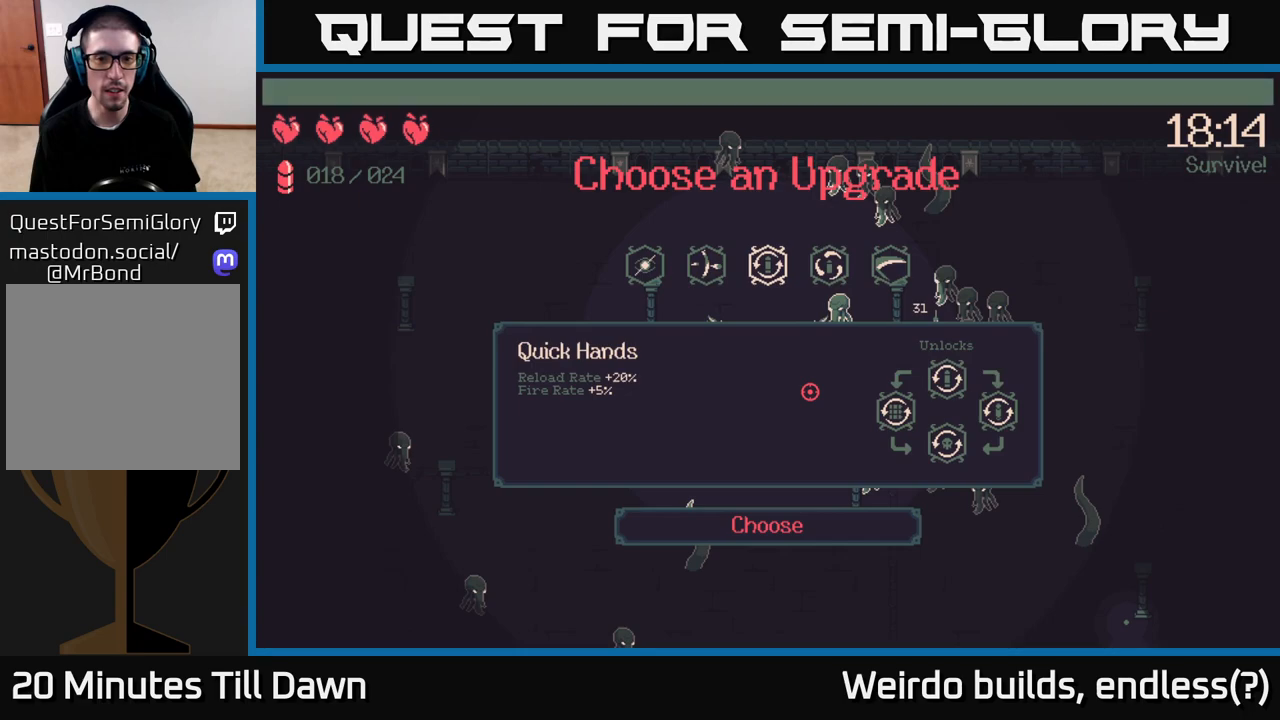
{"buttons": [], "left_stick": "center", "right_stick": "center", "events": []}
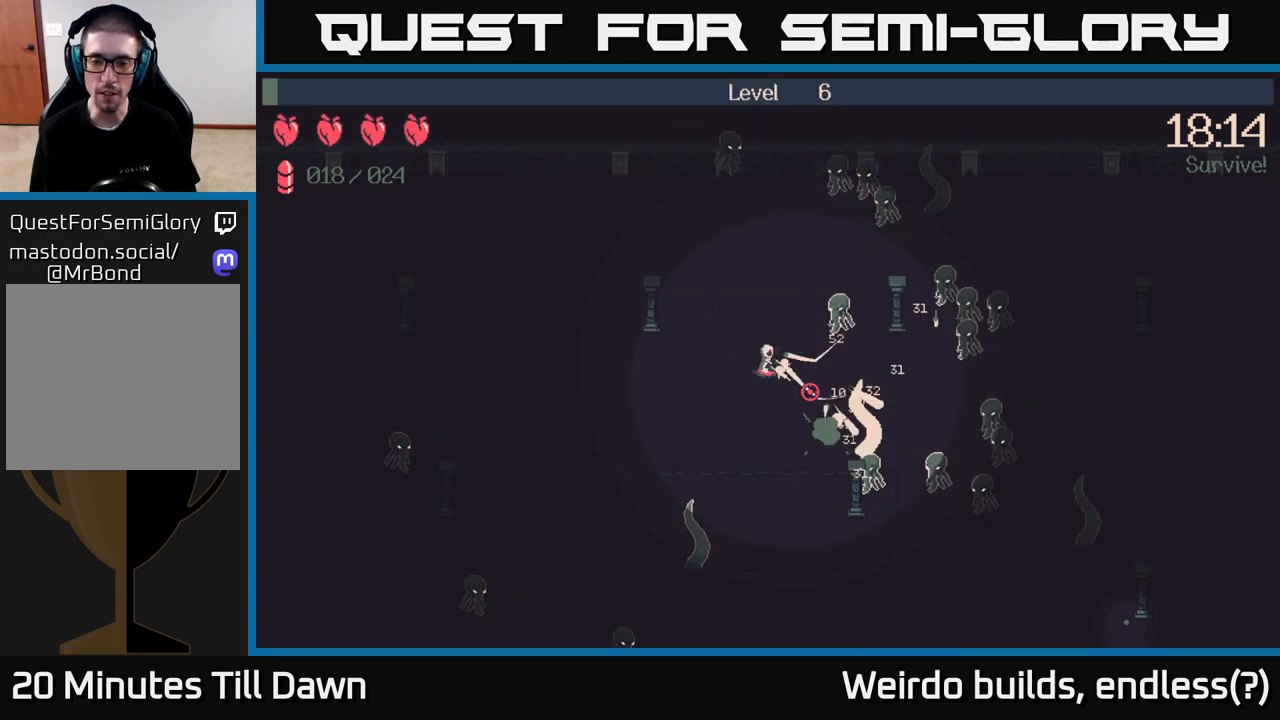
{"buttons": [], "left_stick": "down-right", "right_stick": "down-right", "events": [[267, "left_stick", "down-right"], [267, "right_stick", "right"], [450, "right_stick", "down-right"]]}
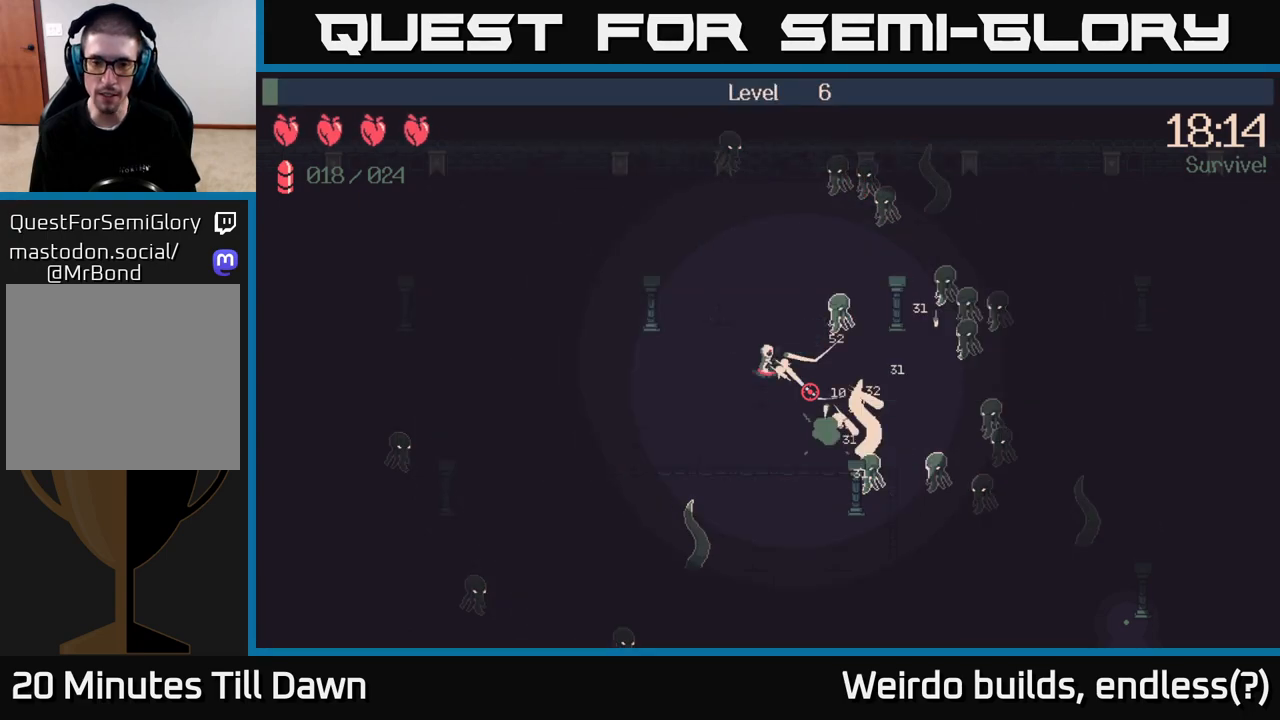
{"buttons": ["R2"], "left_stick": "down-right", "right_stick": "right", "events": [[300, "right_stick", "right"], [350, "R2", "down"]]}
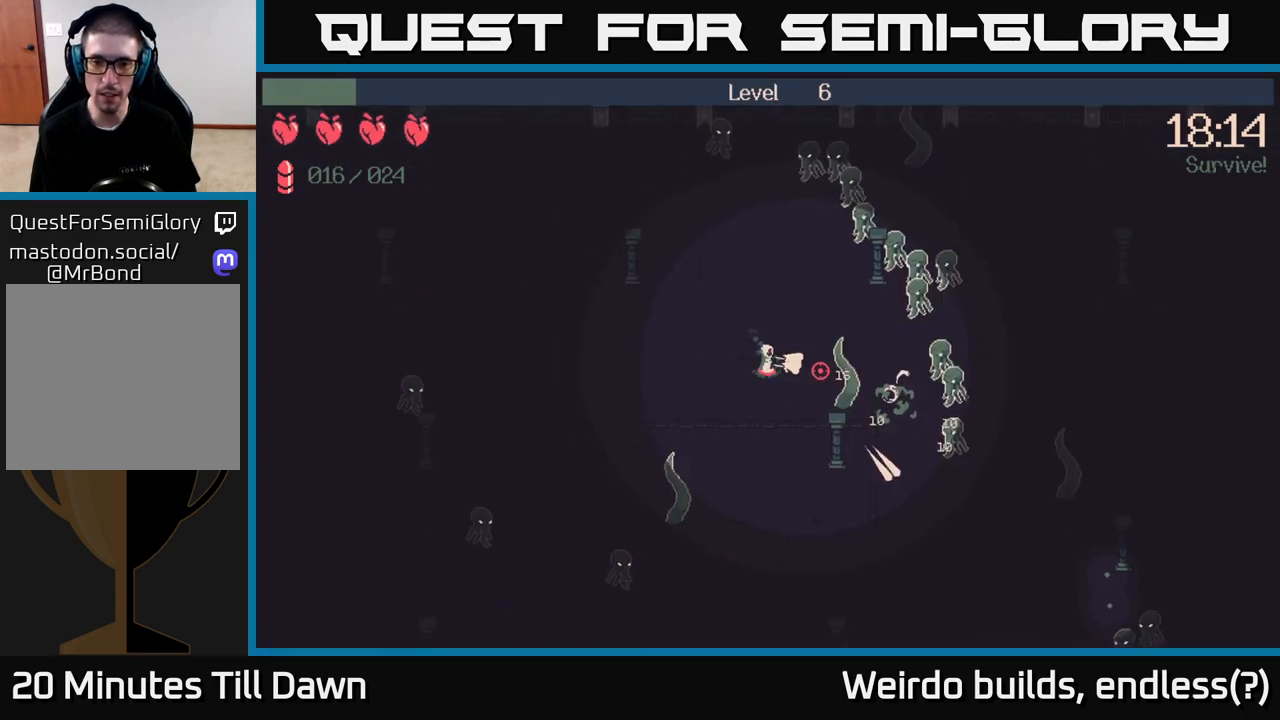
{"buttons": ["R2"], "left_stick": "down-right", "right_stick": "up-right", "events": [[250, "right_stick", "up-right"]]}
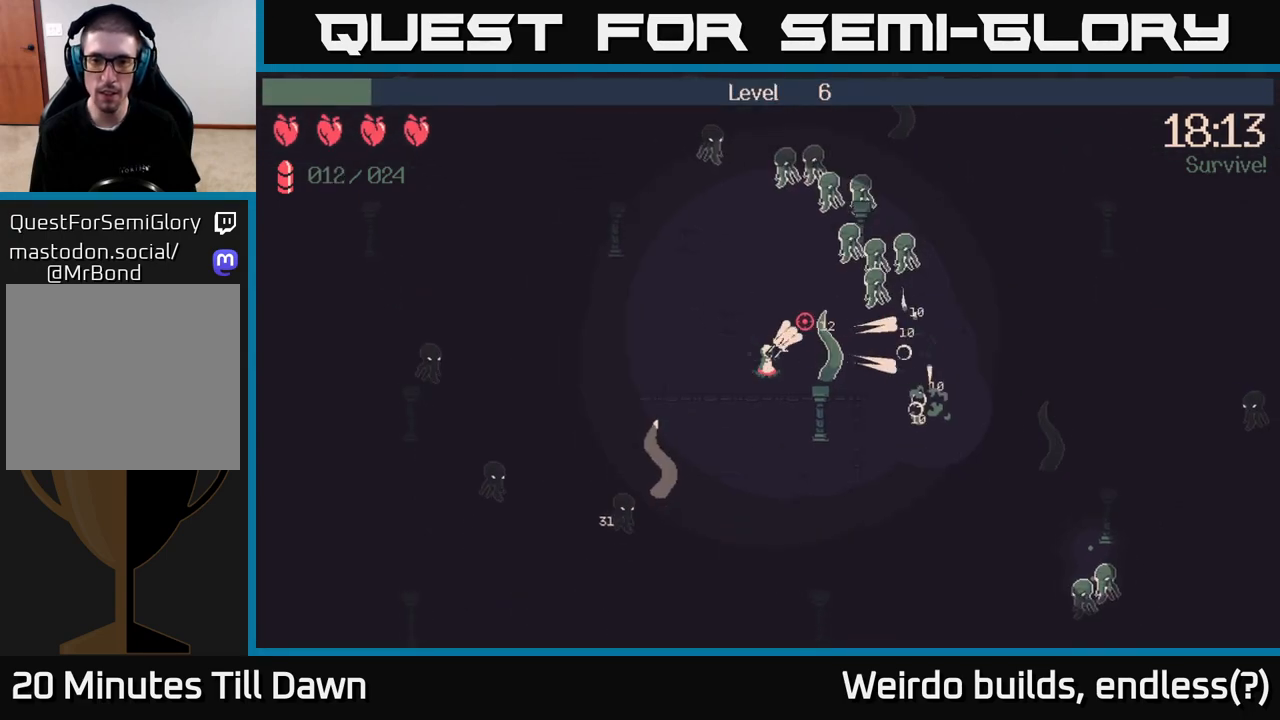
{"buttons": ["R2"], "left_stick": "right", "right_stick": "up-right", "events": [[17, "left_stick", "right"]]}
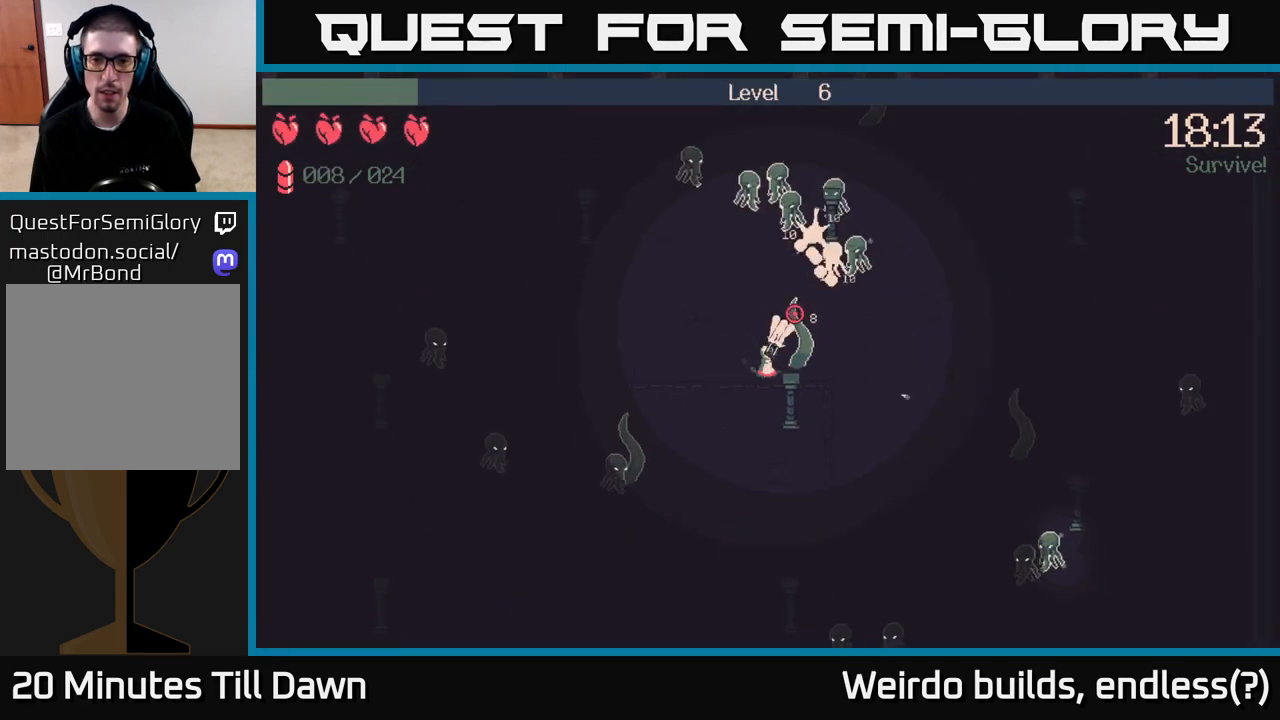
{"buttons": ["R2"], "left_stick": "right", "right_stick": "up-left", "events": [[283, "right_stick", "up"], [500, "right_stick", "up-left"]]}
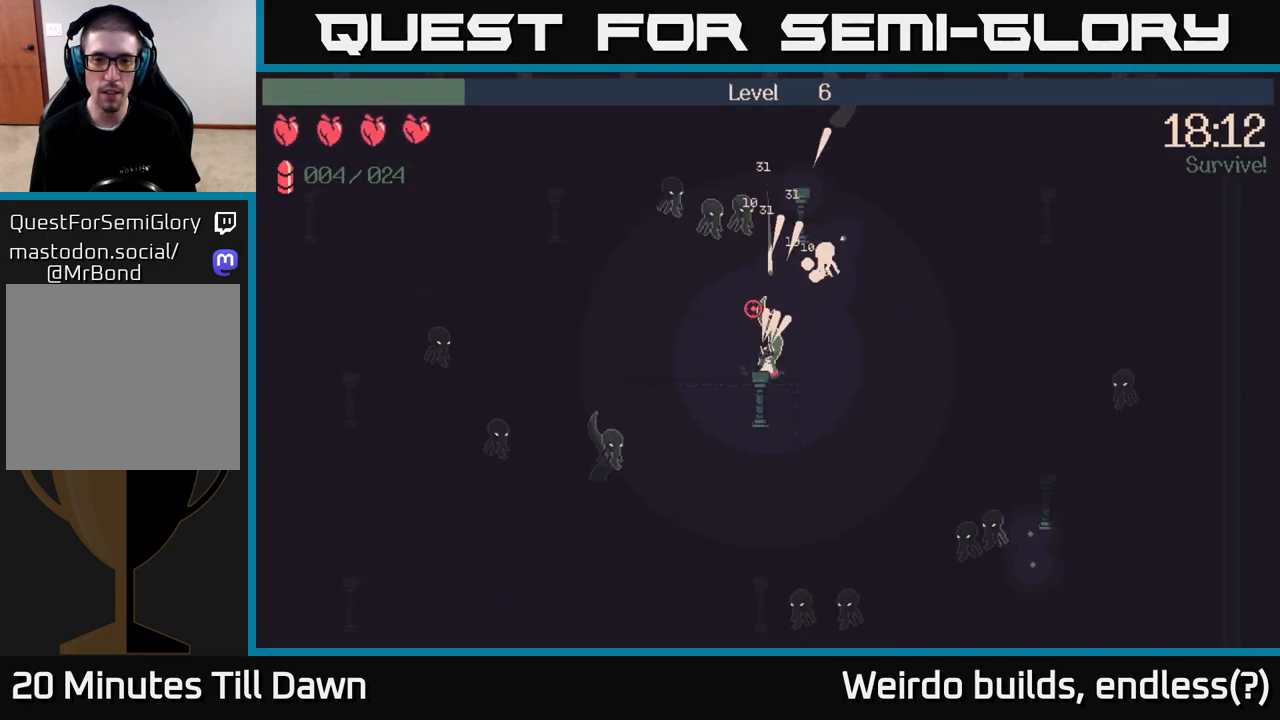
{"buttons": ["R2"], "left_stick": "right", "right_stick": "up-left", "events": []}
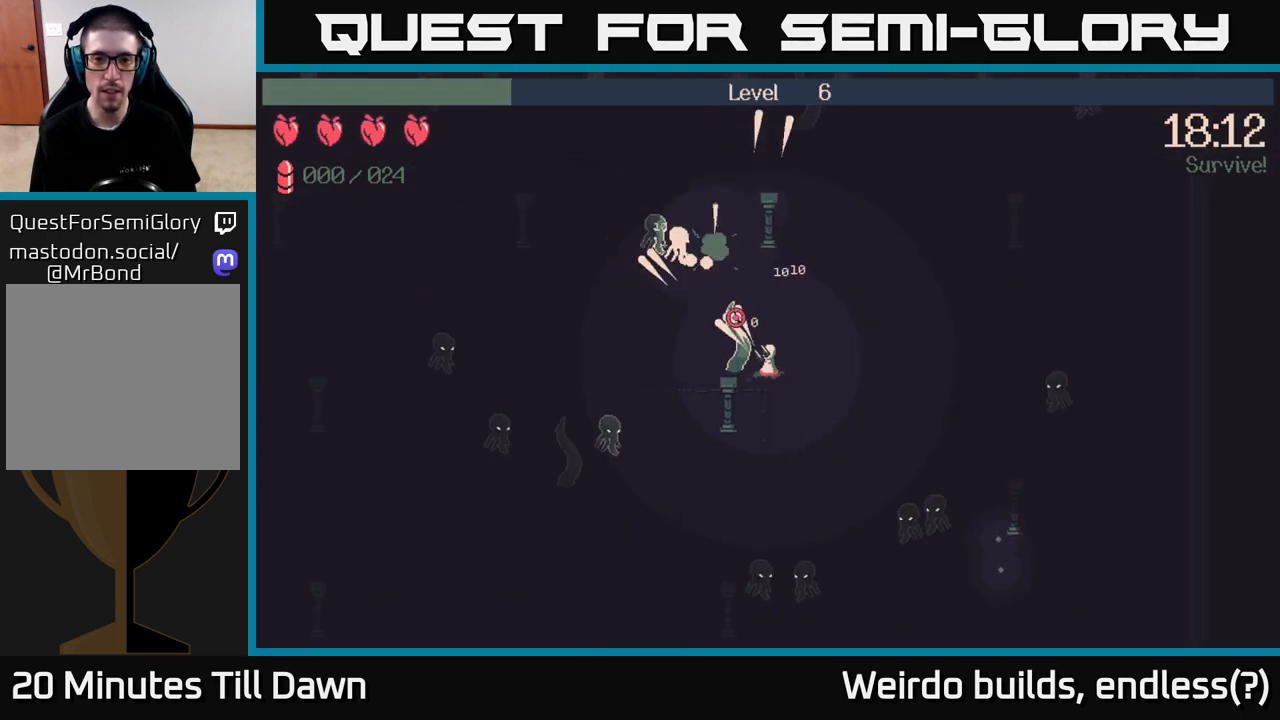
{"buttons": [], "left_stick": "up", "right_stick": "center", "events": [[217, "R2", "up"], [317, "left_stick", "up-right"], [350, "right_stick", "center"], [483, "left_stick", "up"]]}
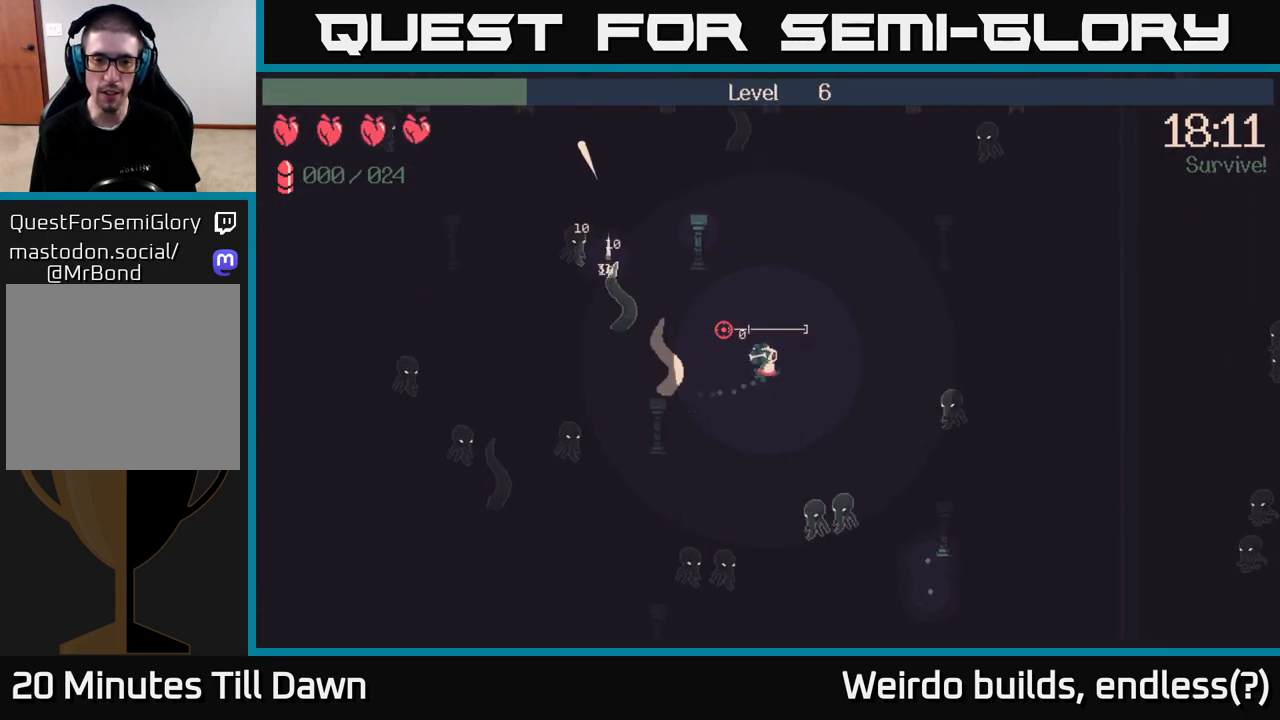
{"buttons": [], "left_stick": "up-left", "right_stick": "center", "events": [[83, "left_stick", "up-left"]]}
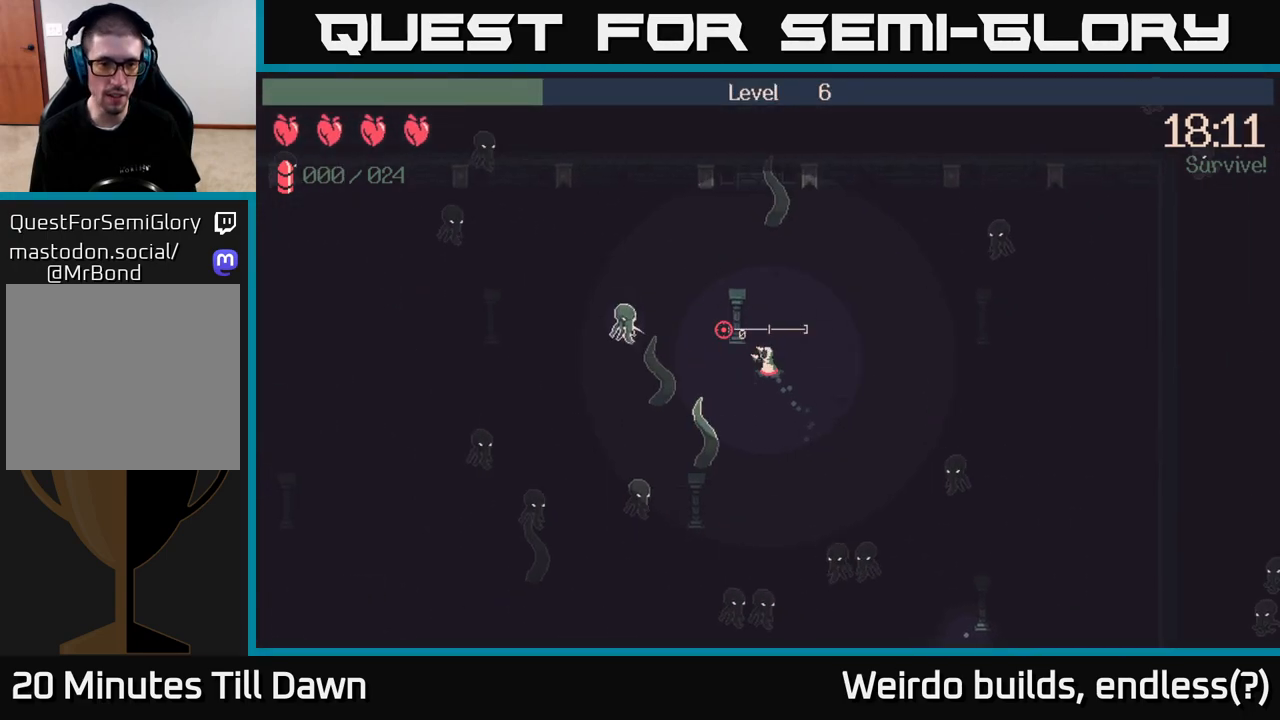
{"buttons": [], "left_stick": "down-right", "right_stick": "down-left", "events": [[50, "left_stick", "left"], [233, "left_stick", "down"], [317, "right_stick", "down-left"], [450, "left_stick", "down-right"]]}
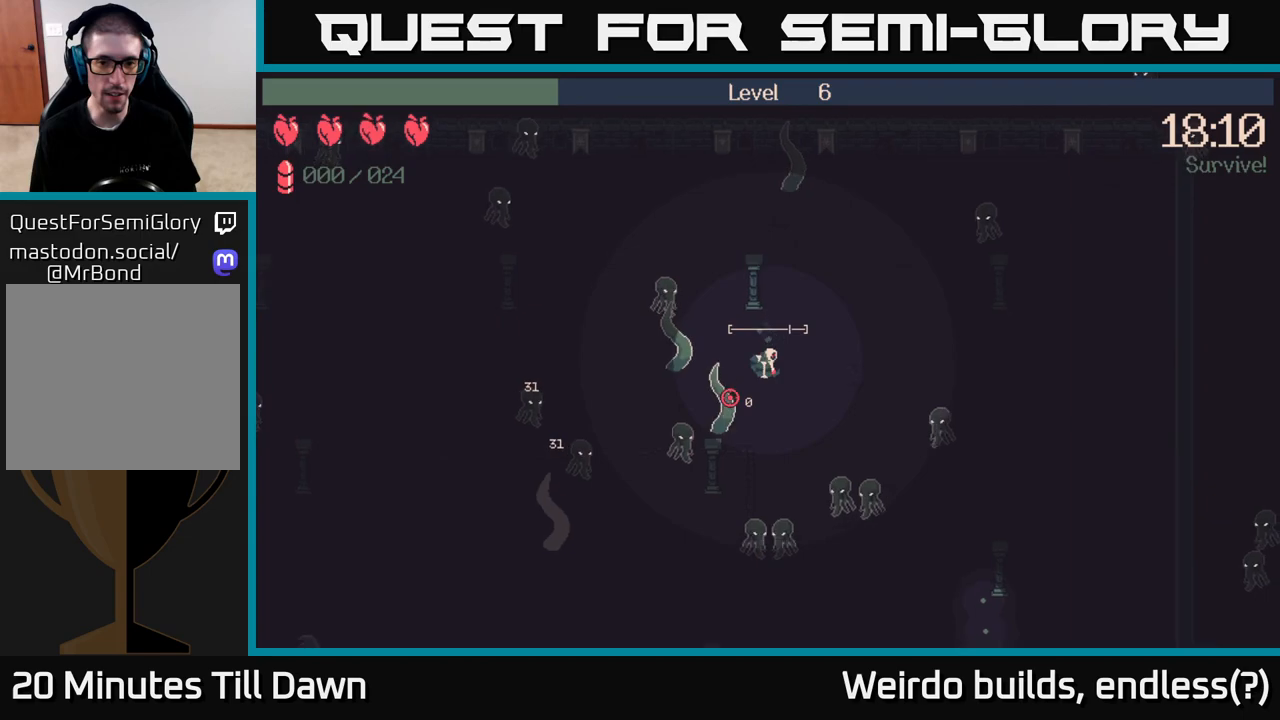
{"buttons": ["R2"], "left_stick": "up-right", "right_stick": "down", "events": [[67, "right_stick", "down"], [100, "left_stick", "right"], [250, "left_stick", "up-right"], [317, "R2", "down"]]}
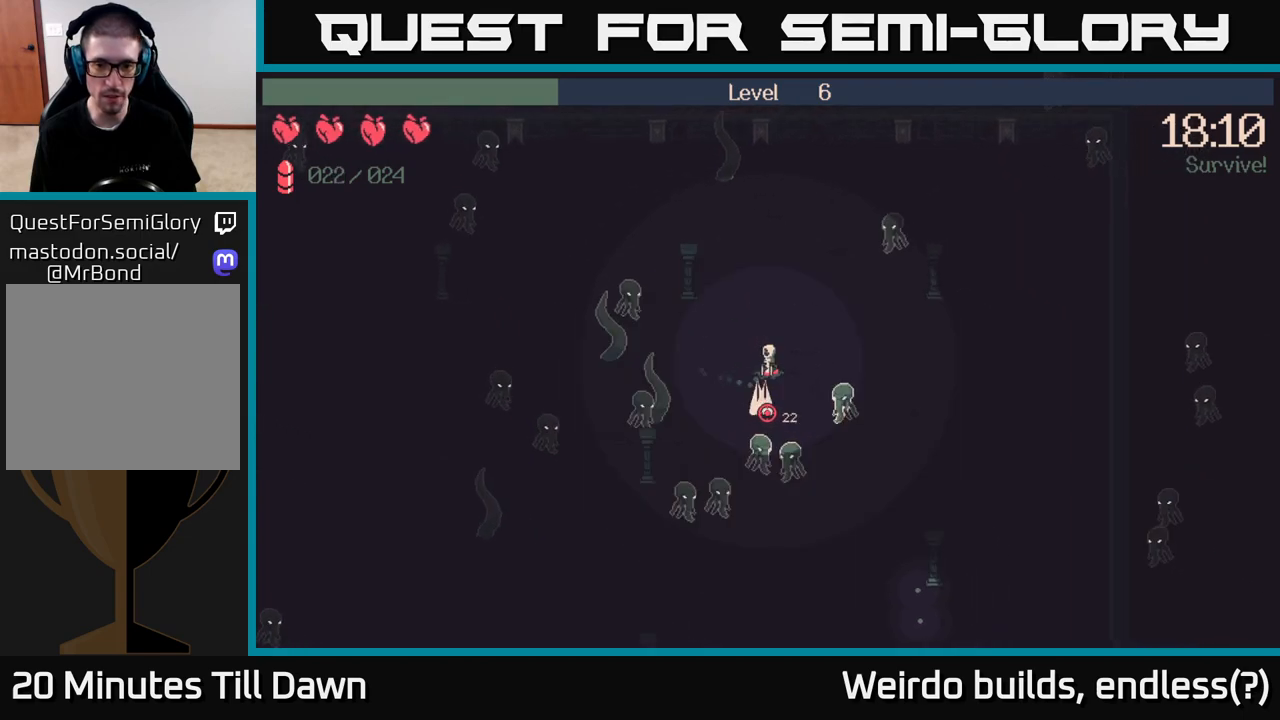
{"buttons": ["R2"], "left_stick": "right", "right_stick": "down", "events": [[467, "left_stick", "right"]]}
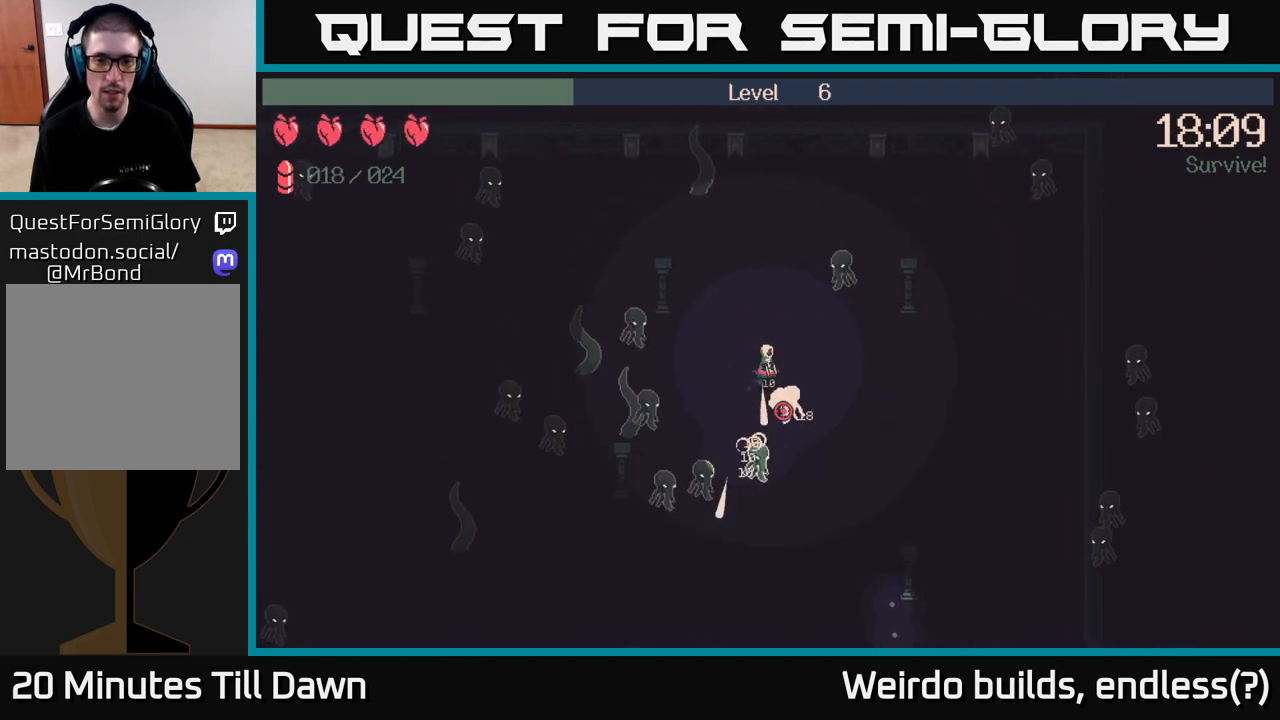
{"buttons": [], "left_stick": "down", "right_stick": "left", "events": [[183, "left_stick", "down-right"], [183, "right_stick", "down-left"], [317, "R2", "up"], [317, "left_stick", "down"], [417, "right_stick", "left"]]}
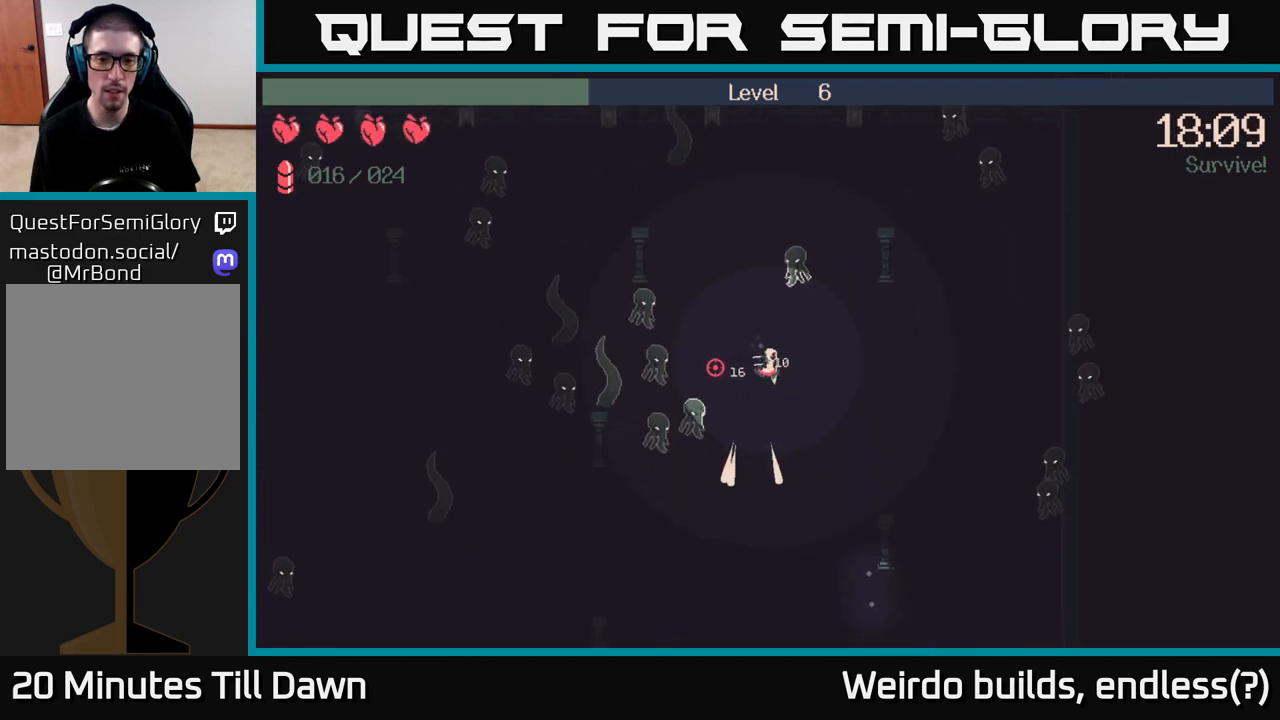
{"buttons": ["R2"], "left_stick": "down", "right_stick": "left", "events": [[33, "R2", "down"]]}
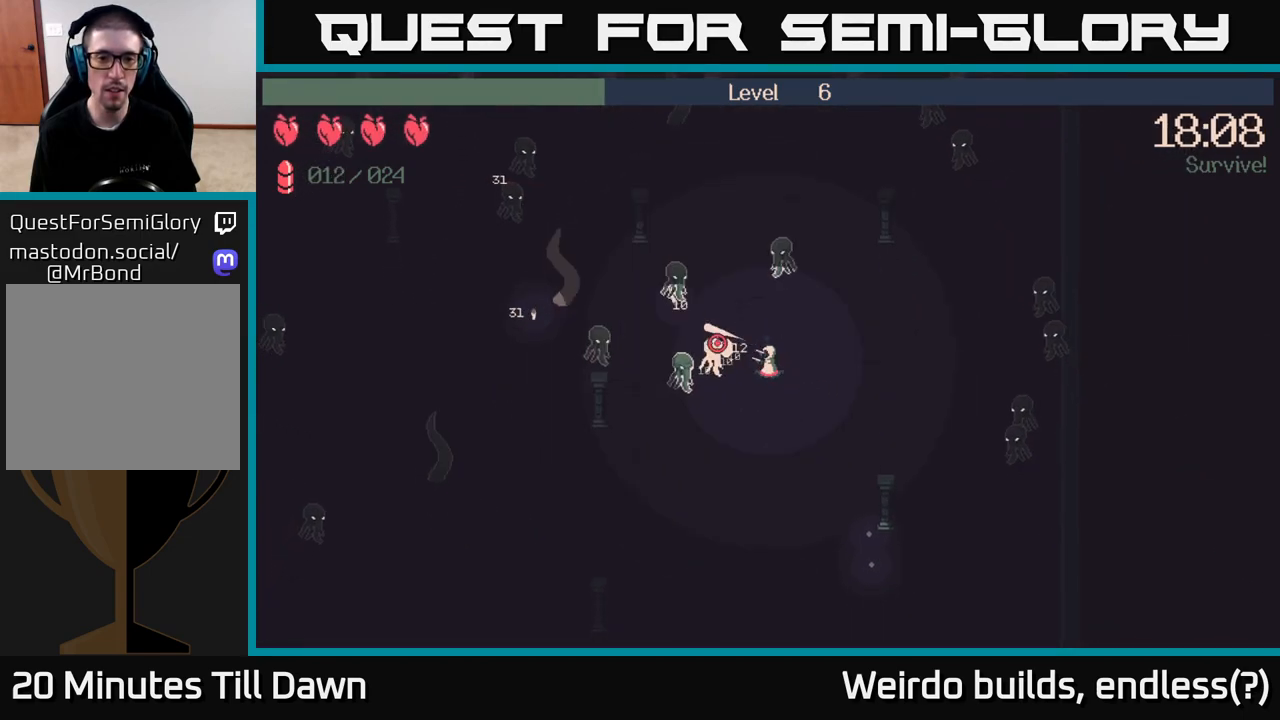
{"buttons": ["R2"], "left_stick": "down", "right_stick": "up-left", "events": [[167, "right_stick", "up-left"]]}
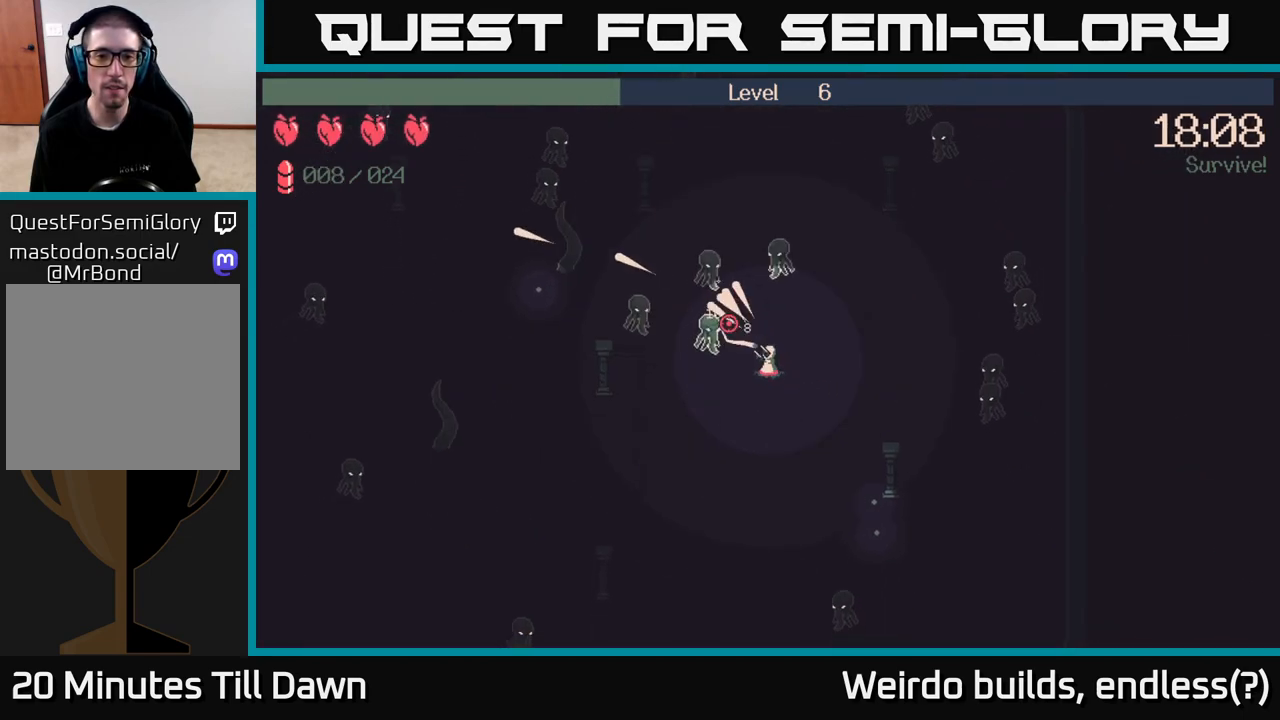
{"buttons": ["R2"], "left_stick": "right", "right_stick": "up", "events": [[133, "left_stick", "down-right"], [383, "right_stick", "up"], [417, "left_stick", "right"]]}
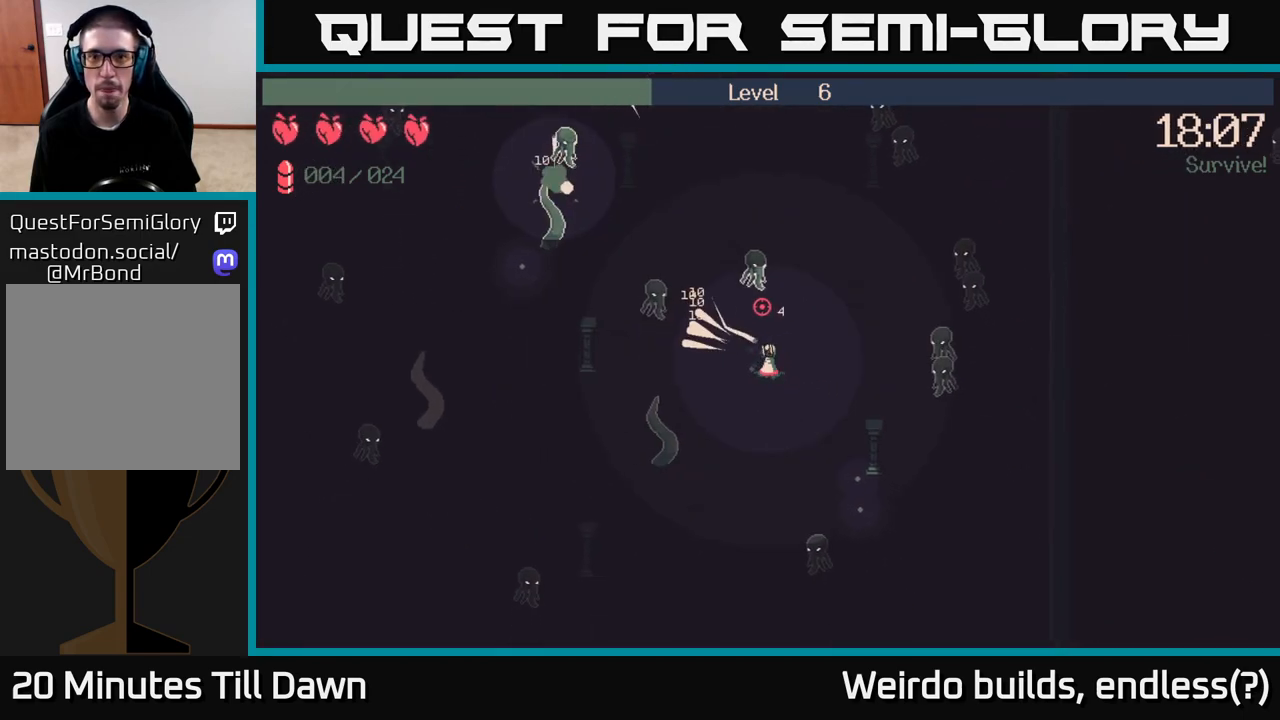
{"buttons": [], "left_stick": "down-right", "right_stick": "up-left", "events": [[183, "left_stick", "down-right"], [300, "right_stick", "up-left"], [500, "R2", "up"]]}
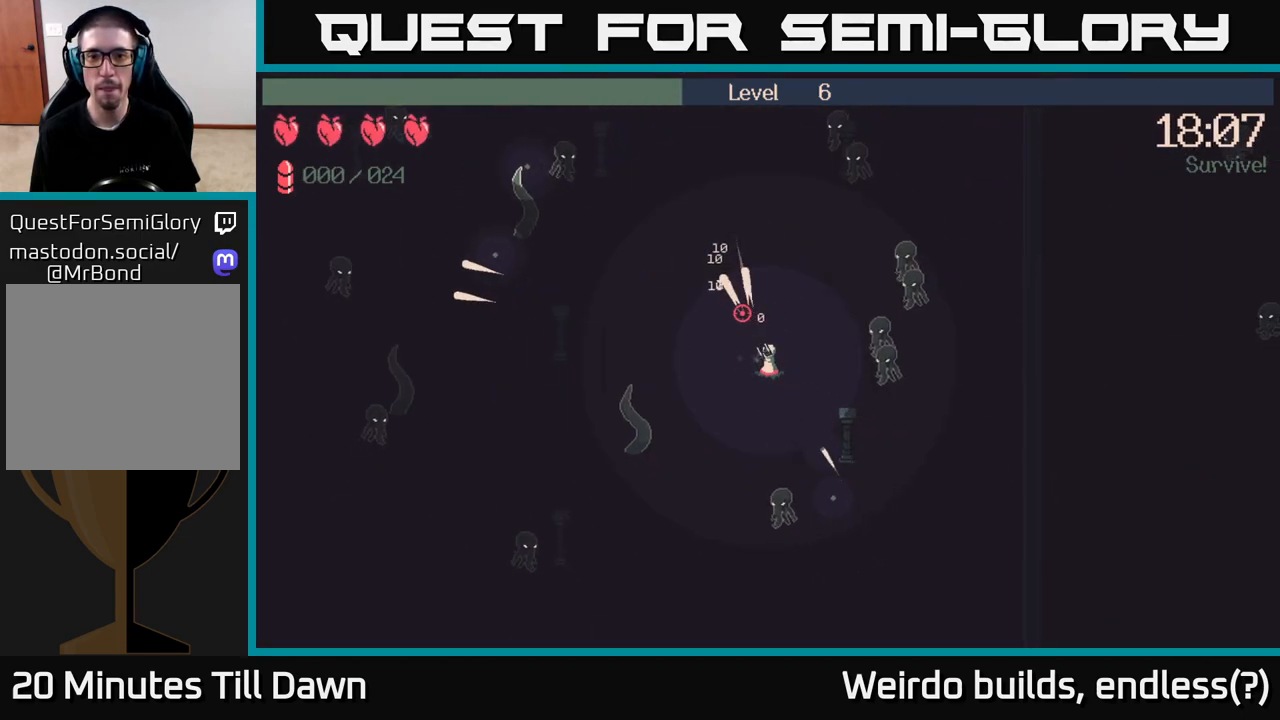
{"buttons": [], "left_stick": "up-left", "right_stick": "up", "events": [[367, "left_stick", "up-left"], [400, "right_stick", "up"]]}
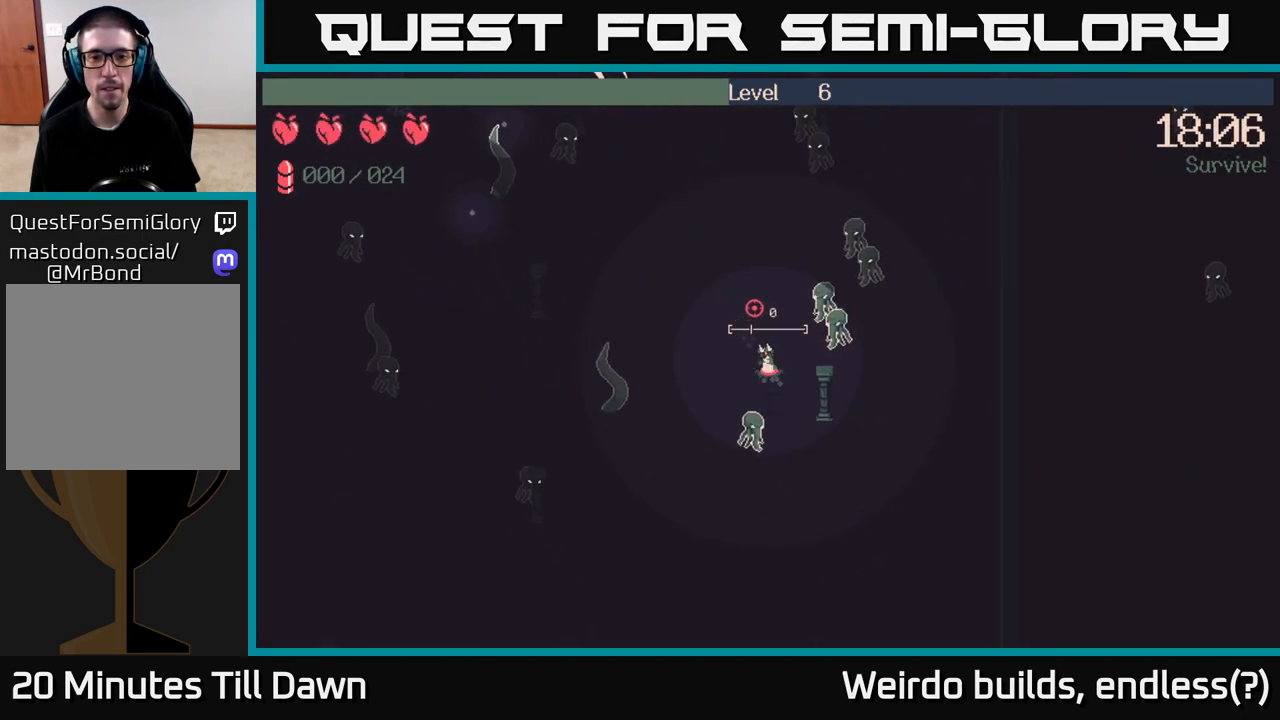
{"buttons": [], "left_stick": "up-left", "right_stick": "up-left", "events": [[33, "right_stick", "up-left"]]}
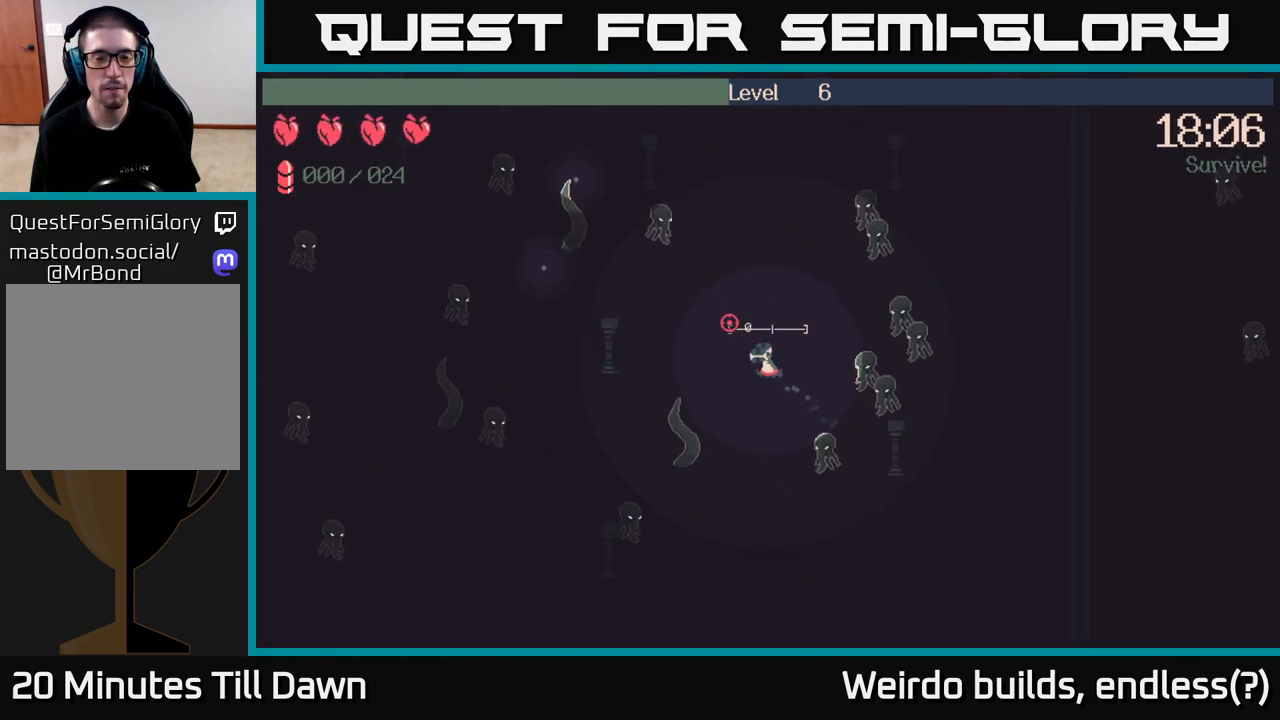
{"buttons": [], "left_stick": "up-left", "right_stick": "up", "events": [[17, "left_stick", "left"], [283, "right_stick", "up"], [400, "left_stick", "up-left"]]}
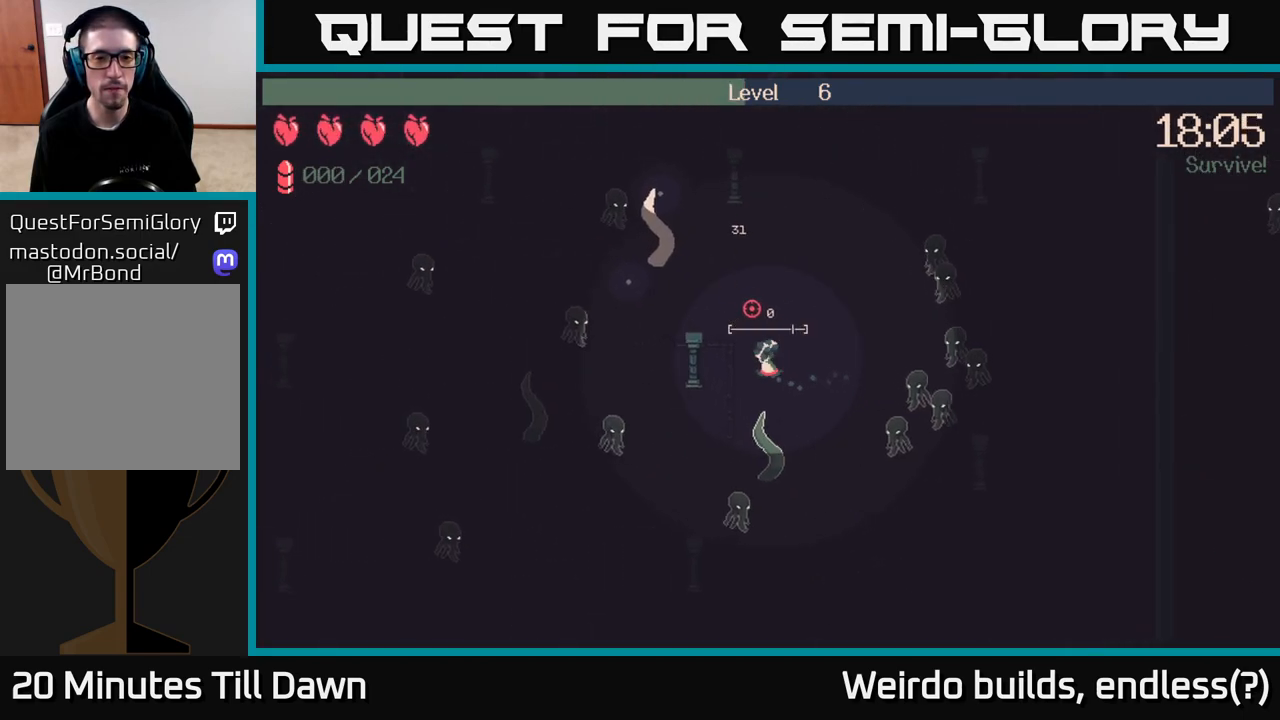
{"buttons": [], "left_stick": "up-right", "right_stick": "right", "events": [[267, "left_stick", "up"], [483, "left_stick", "up-right"], [483, "right_stick", "right"]]}